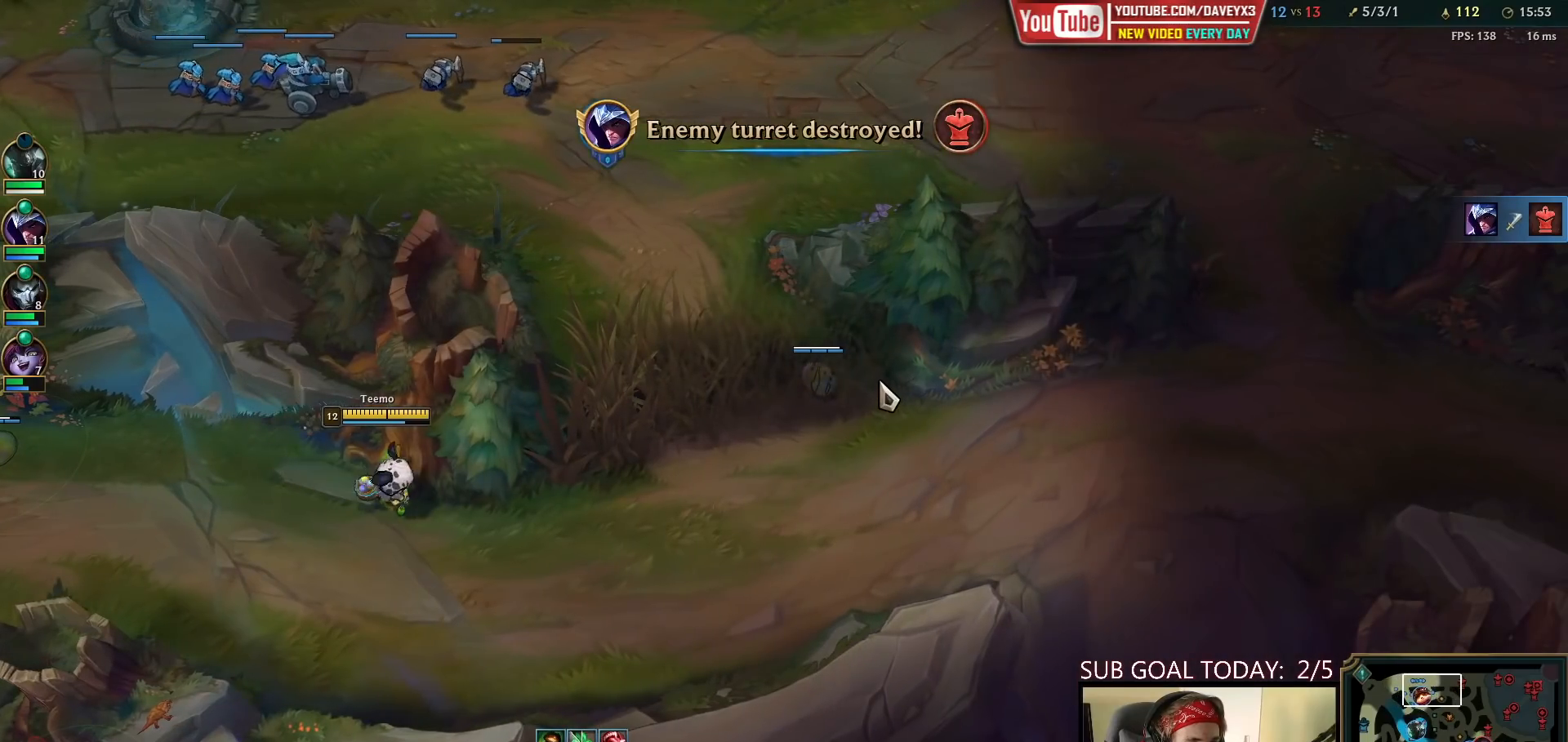
Gameplay with keyboard and mouse; each line is a JSON object with the keys and mouse buttons held at the frame after it. "events" lists presses ("down") and releases ("up") of "a", "ctrl", "d", "e", "f", "q", "r", "s", "shift", "space", "tab", "w", "mouse_left", "mouse_wheel", "mouse_right", "mouse_mb4" and "mouse_mb5" between this image and that frame as [ms after this image, input, new state], when the widget could be followed in between. "mouse_left", "mouse_wheel", "mouse_right", "mouse_mb4", "mouse_mb5" = the "left", "wheel", "right", "mb4", "mb5" buttons of the "mouse" list. No other keys are recorded. "wheel" means that the mouse wheel is clicked or scrolled. Mouse movement is not recorded.
{"keys": [], "mouse": [], "events": [[50, "mouse_right", "down"], [183, "mouse_right", "up"]]}
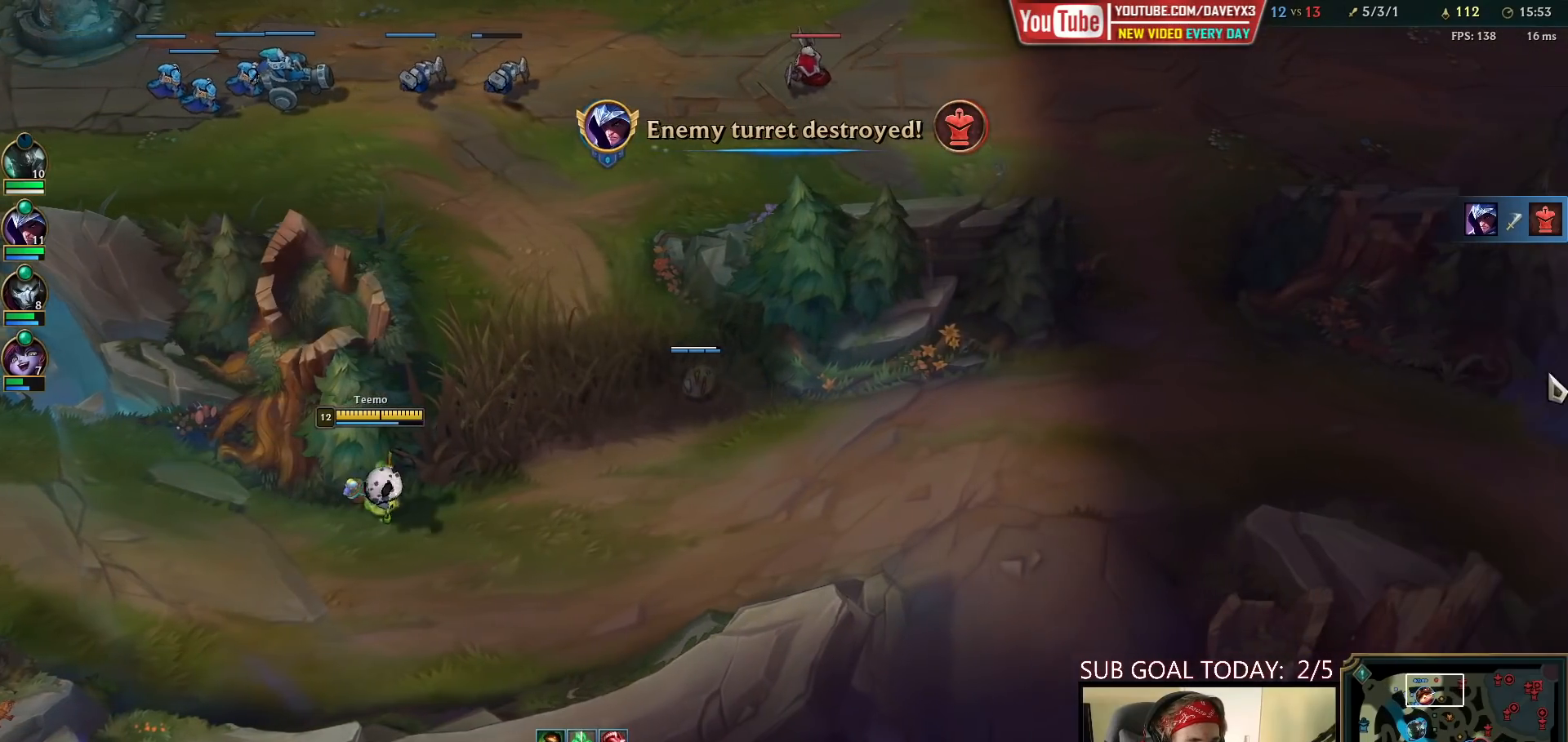
{"keys": [], "mouse": ["right"], "events": [[417, "mouse_right", "down"]]}
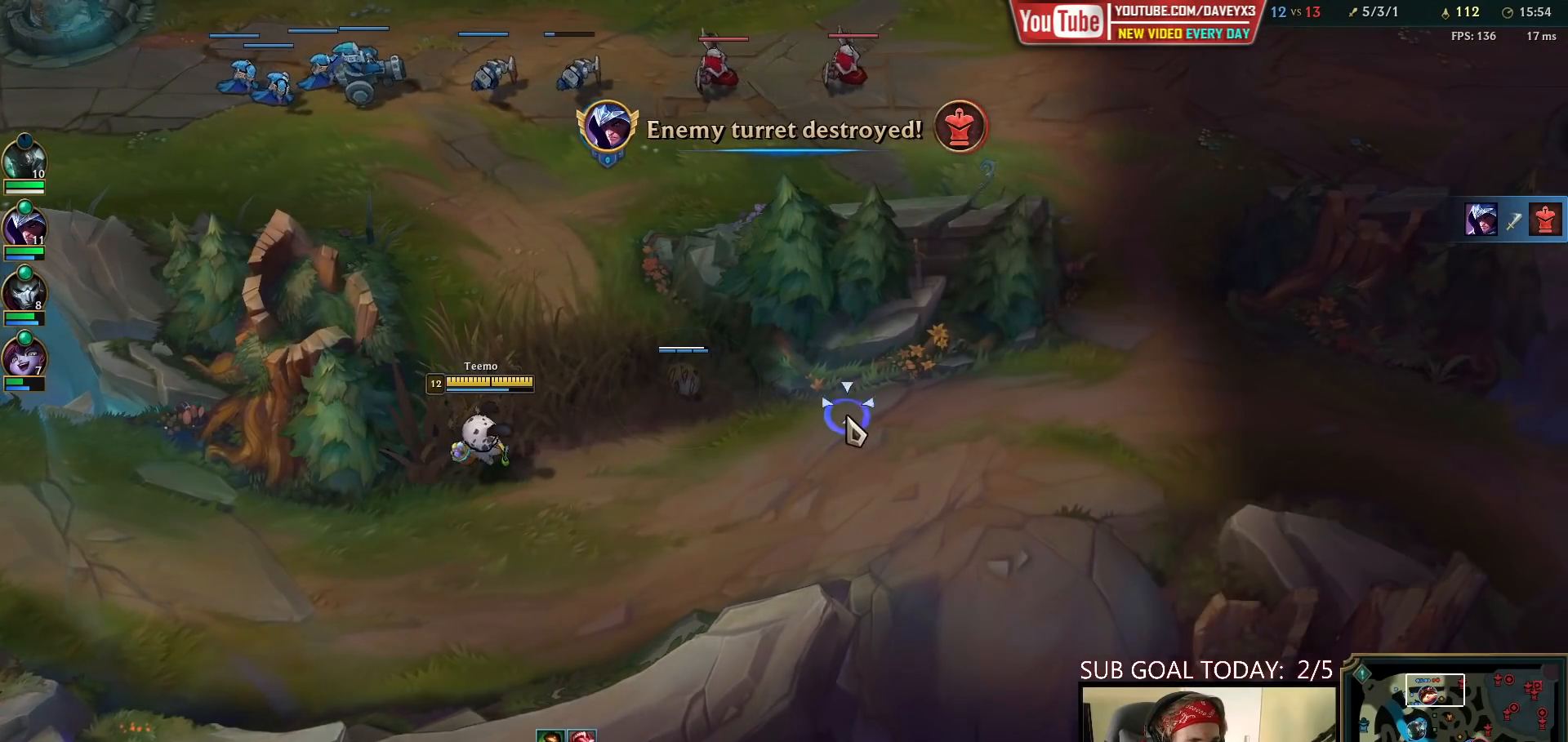
{"keys": [], "mouse": [], "events": [[17, "mouse_right", "up"], [150, "mouse_right", "down"], [217, "mouse_right", "up"], [317, "mouse_right", "down"], [400, "mouse_right", "up"]]}
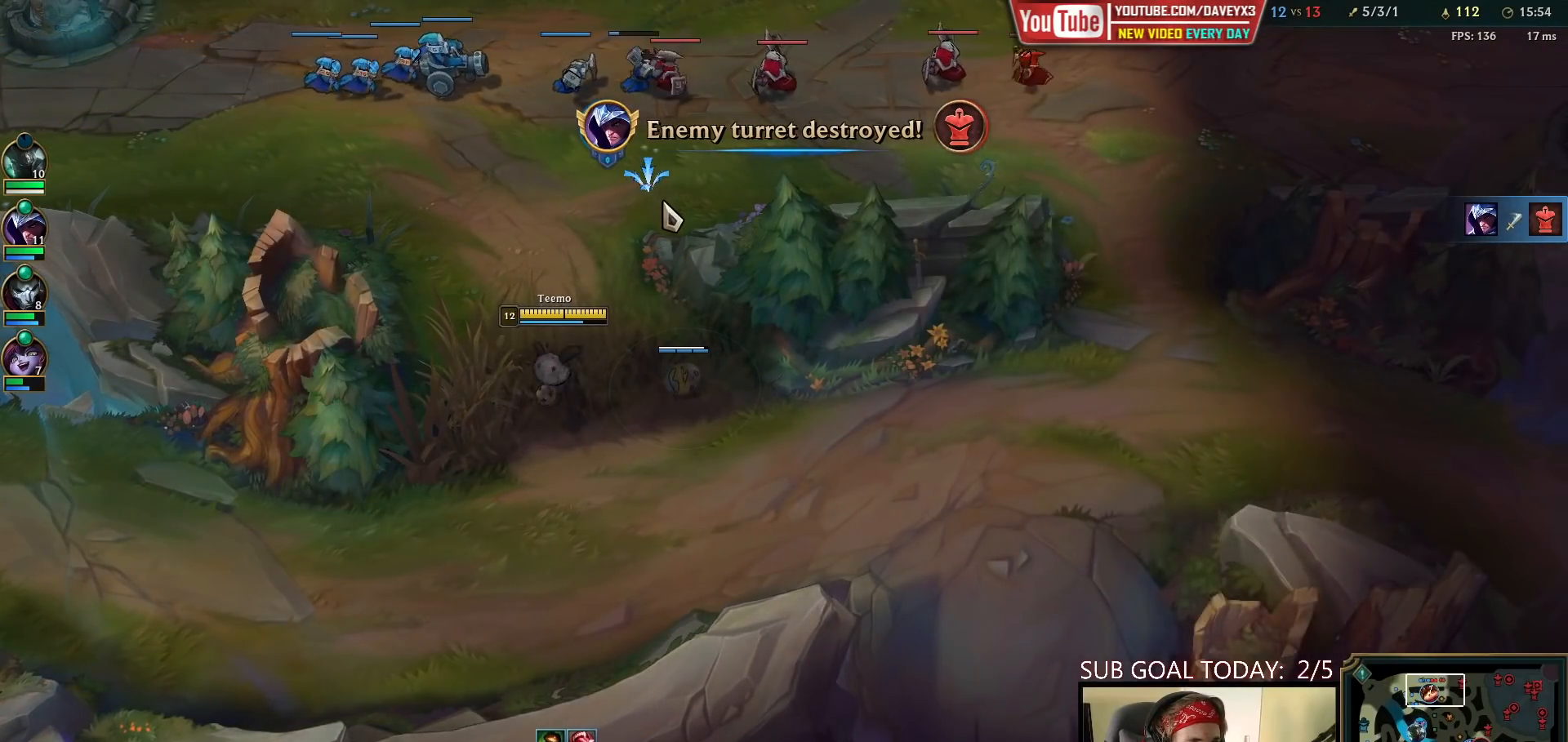
{"keys": [], "mouse": [], "events": []}
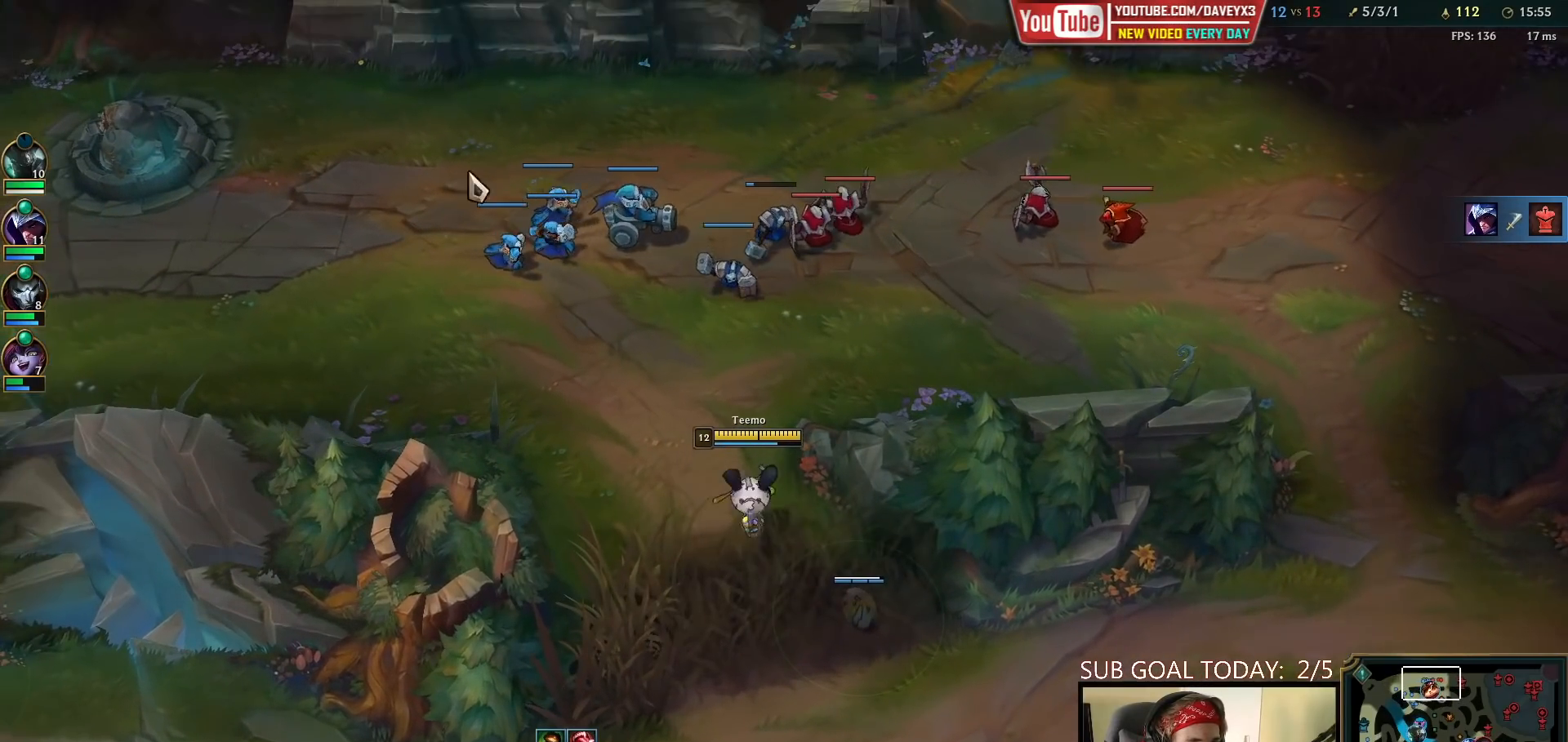
{"keys": [], "mouse": [], "events": [[133, "mouse_right", "down"], [233, "mouse_right", "up"]]}
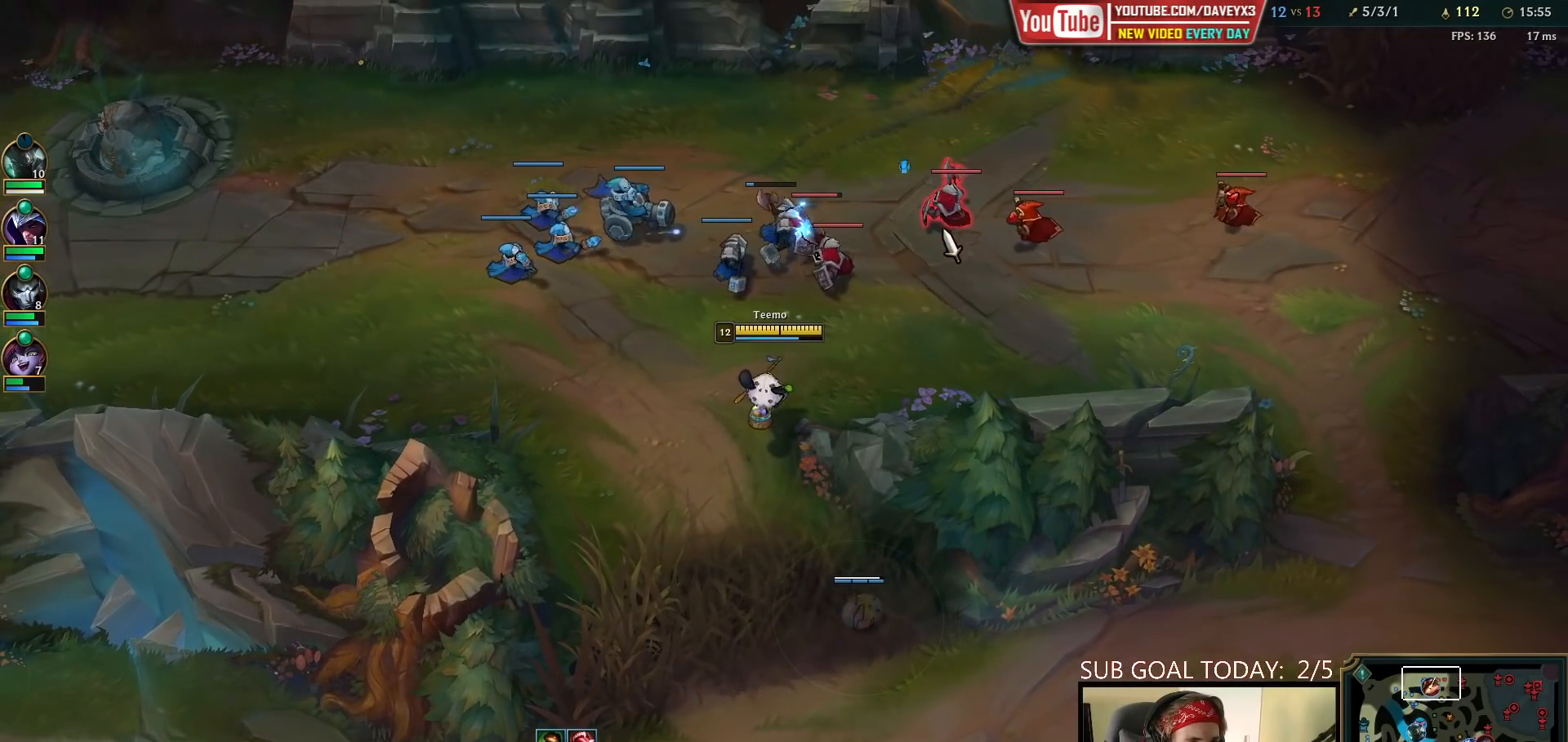
{"keys": ["r"], "mouse": [], "events": [[417, "r", "down"]]}
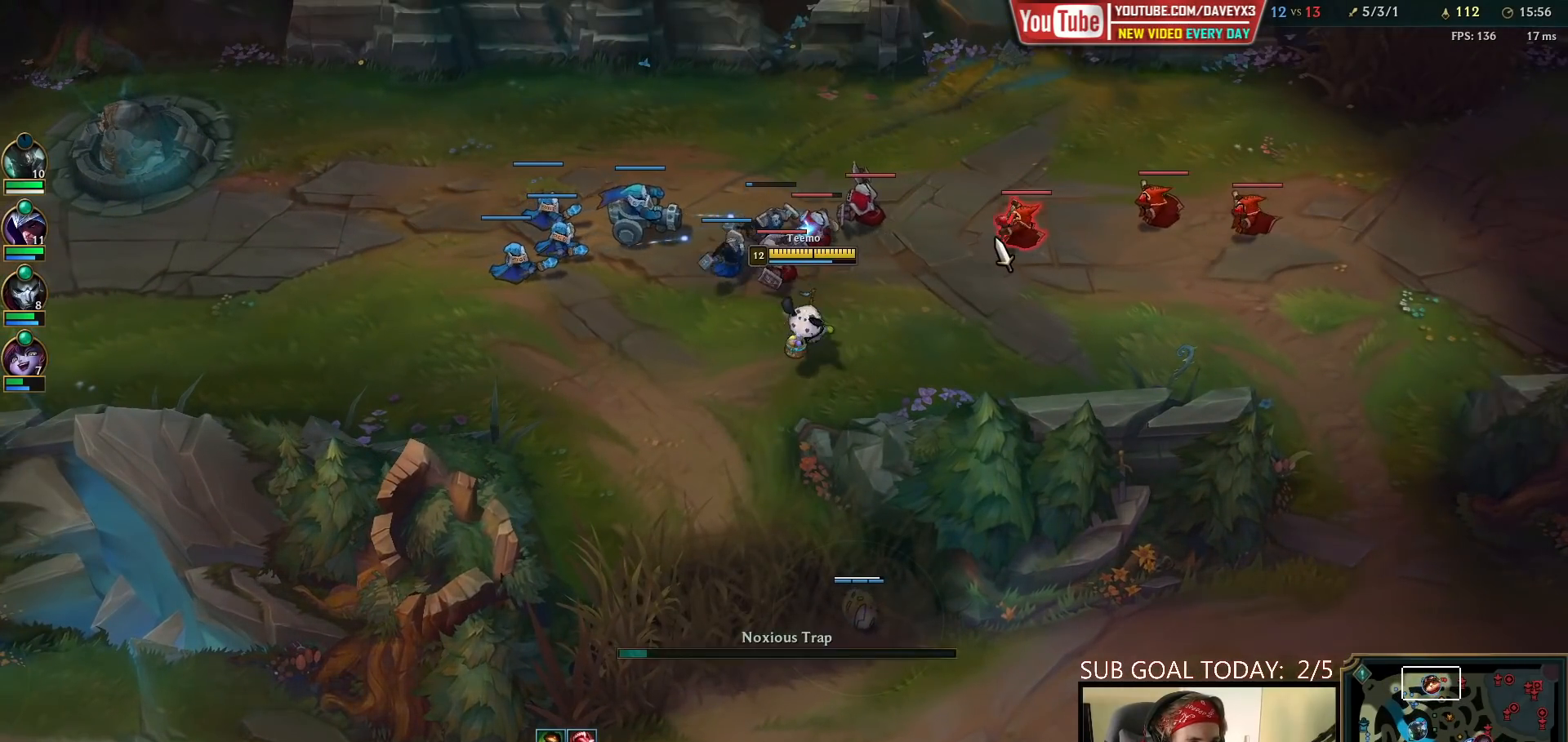
{"keys": [], "mouse": [], "events": [[17, "r", "up"], [367, "mouse_left", "down"], [450, "mouse_left", "up"]]}
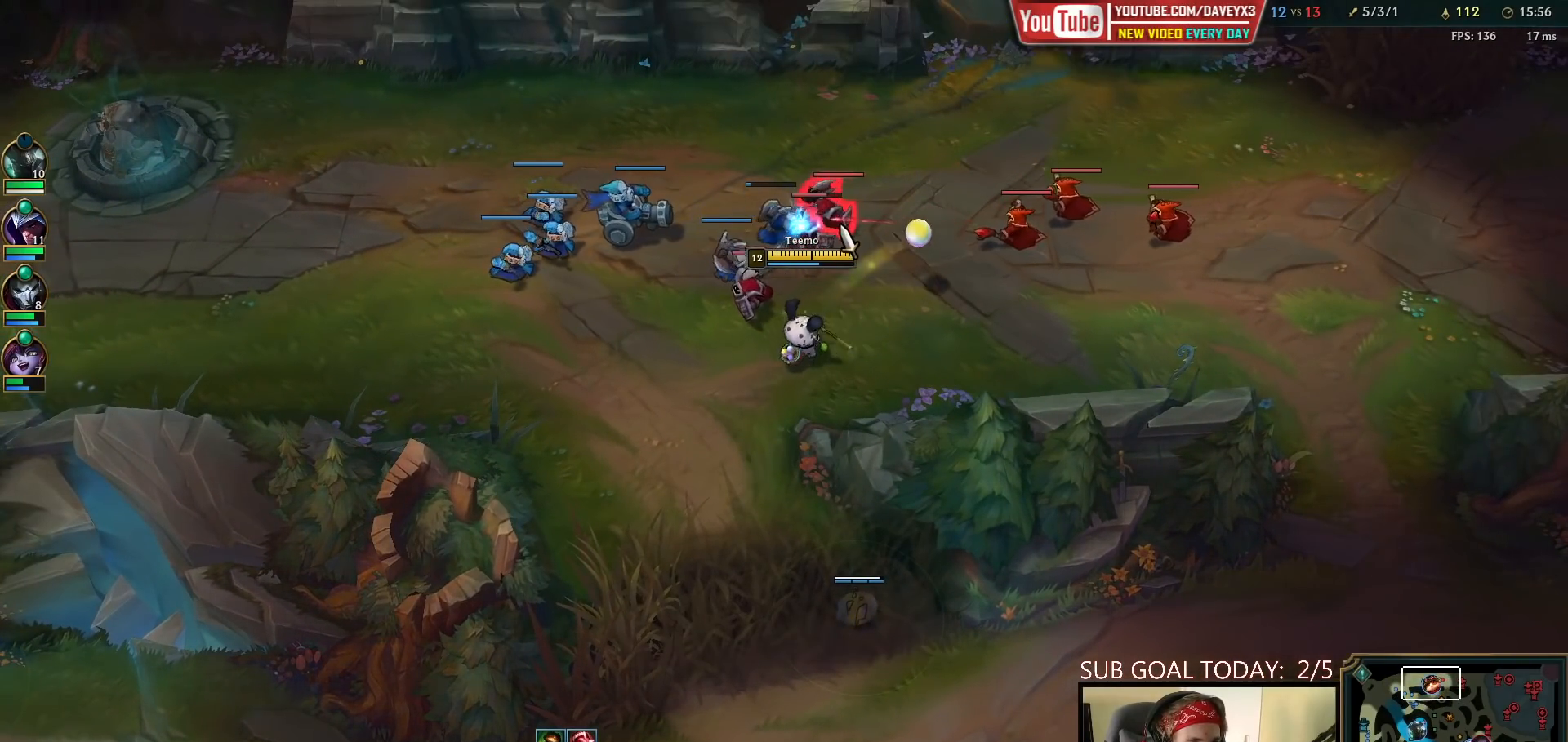
{"keys": [], "mouse": ["right"], "events": [[33, "mouse_left", "down"], [150, "mouse_left", "up"], [417, "mouse_right", "down"]]}
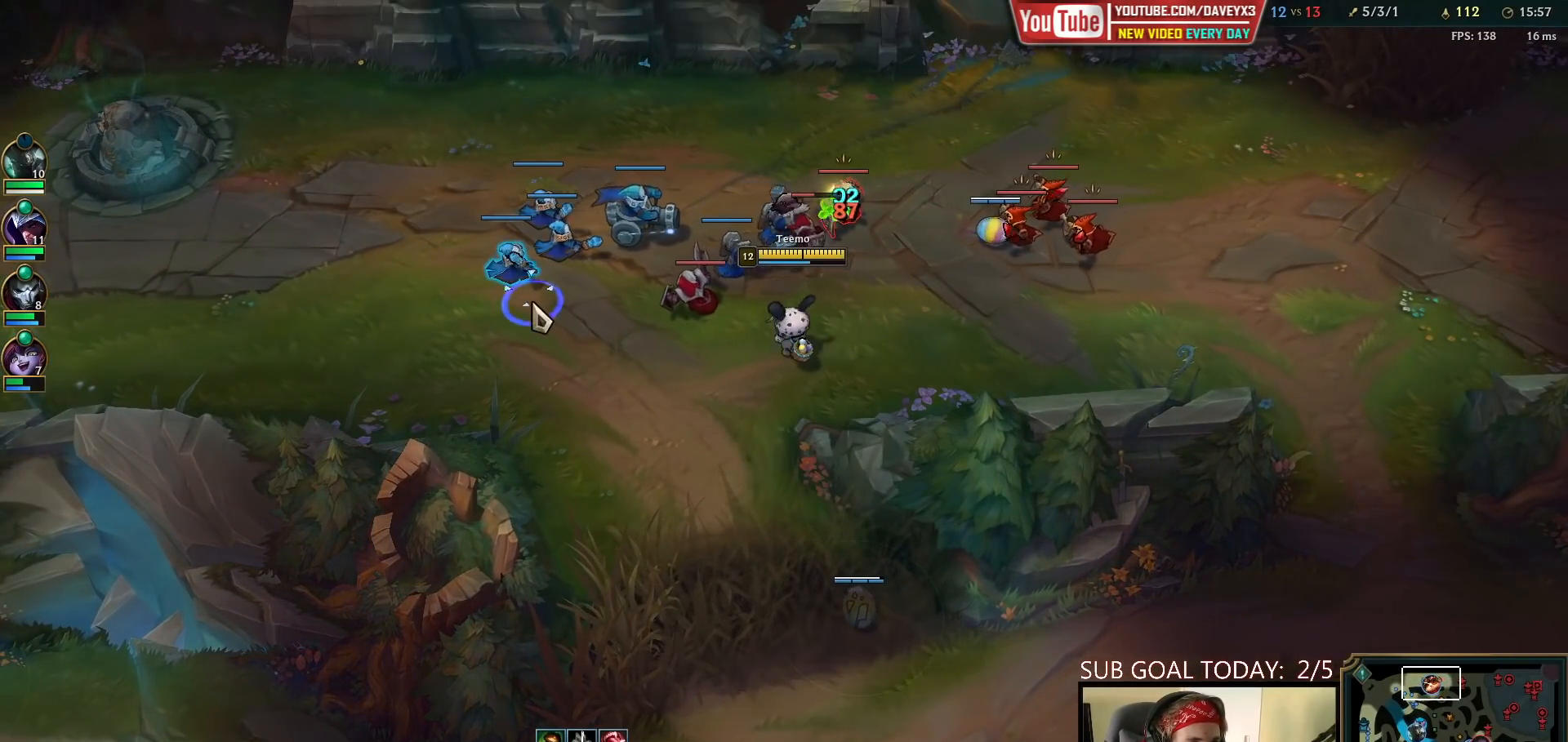
{"keys": [], "mouse": [], "events": [[17, "mouse_right", "up"], [83, "mouse_right", "down"], [150, "mouse_right", "up"]]}
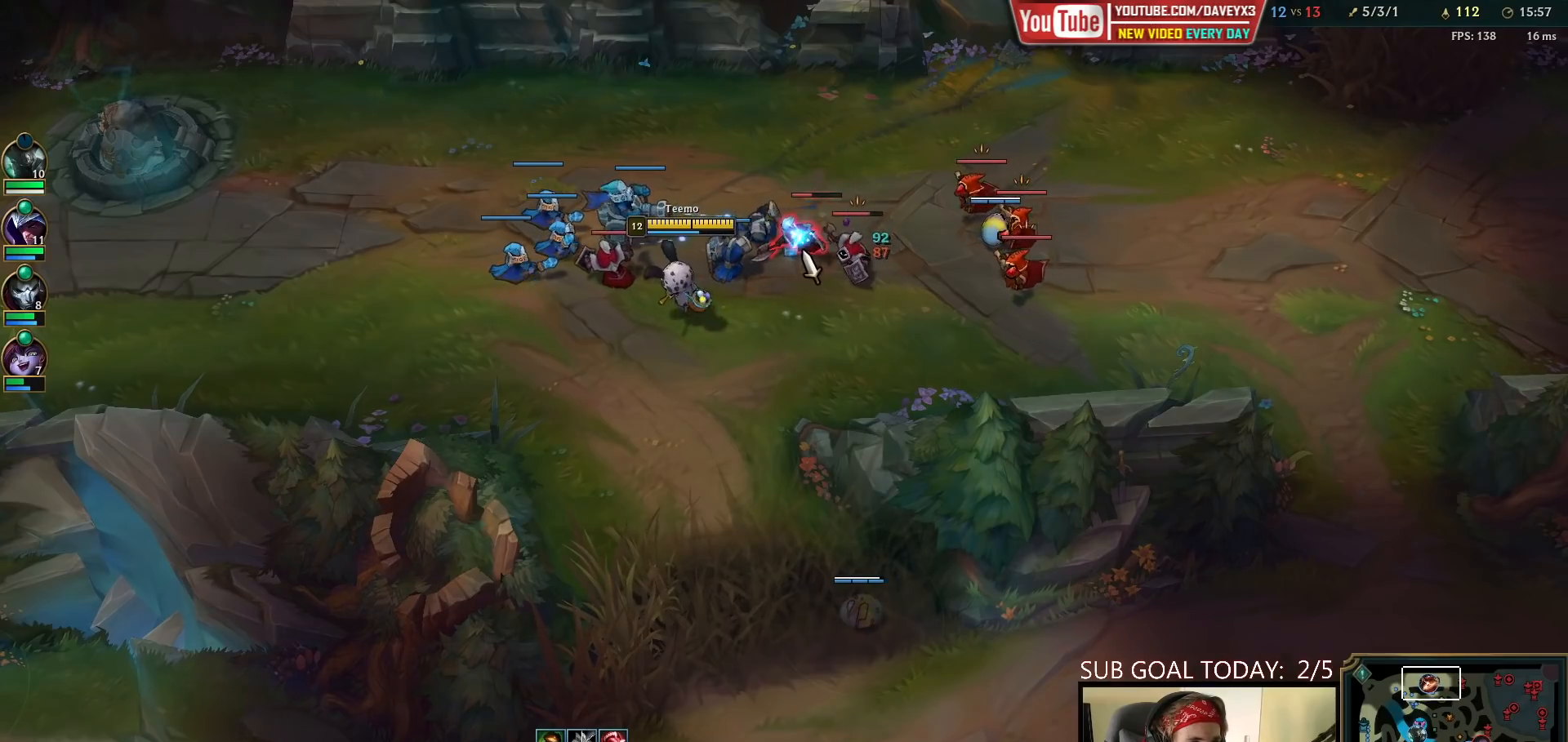
{"keys": [], "mouse": ["right"], "events": [[17, "mouse_left", "down"], [117, "mouse_left", "up"], [300, "mouse_right", "down"], [383, "mouse_right", "up"], [467, "mouse_right", "down"]]}
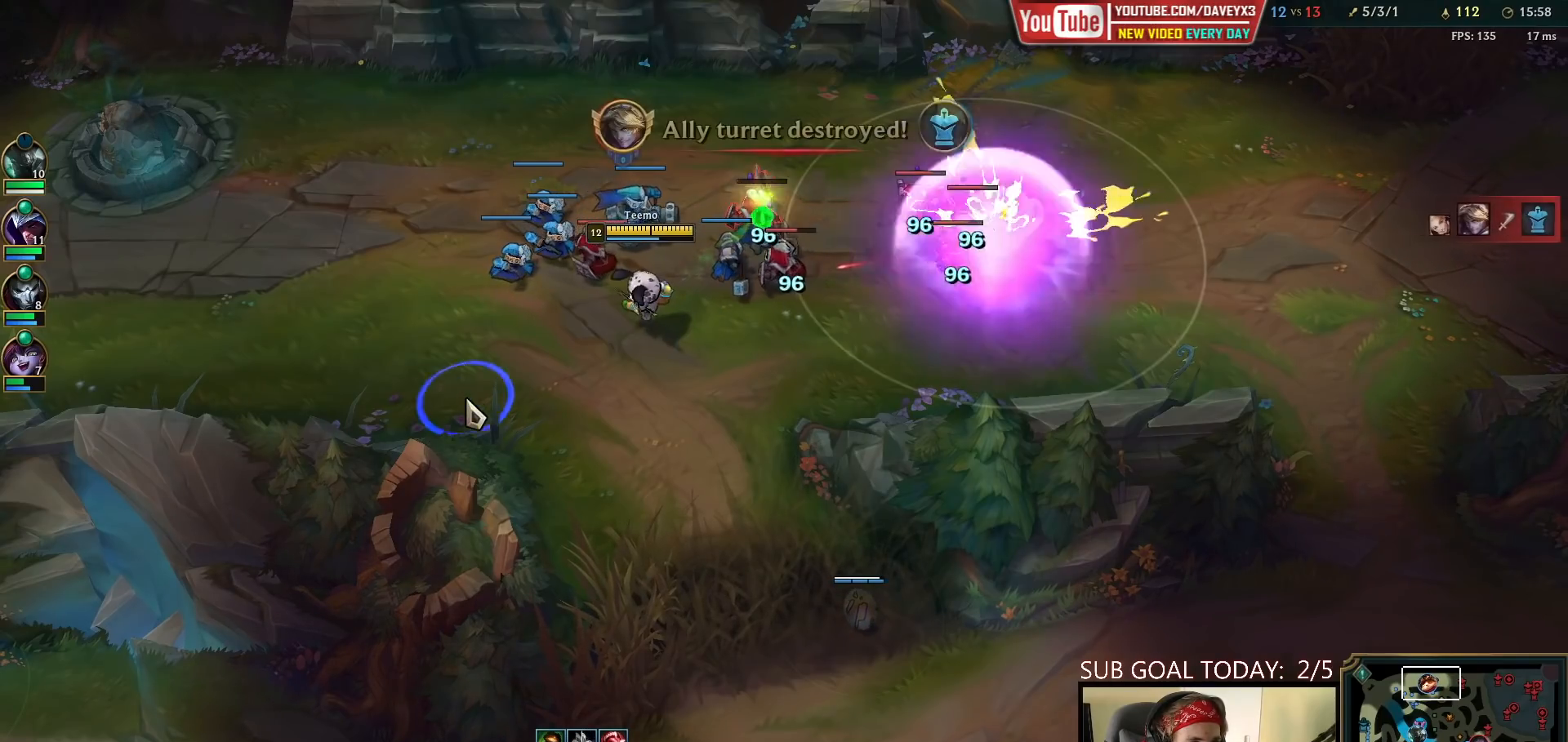
{"keys": [], "mouse": [], "events": [[83, "mouse_right", "up"], [367, "mouse_left", "down"], [483, "mouse_left", "up"]]}
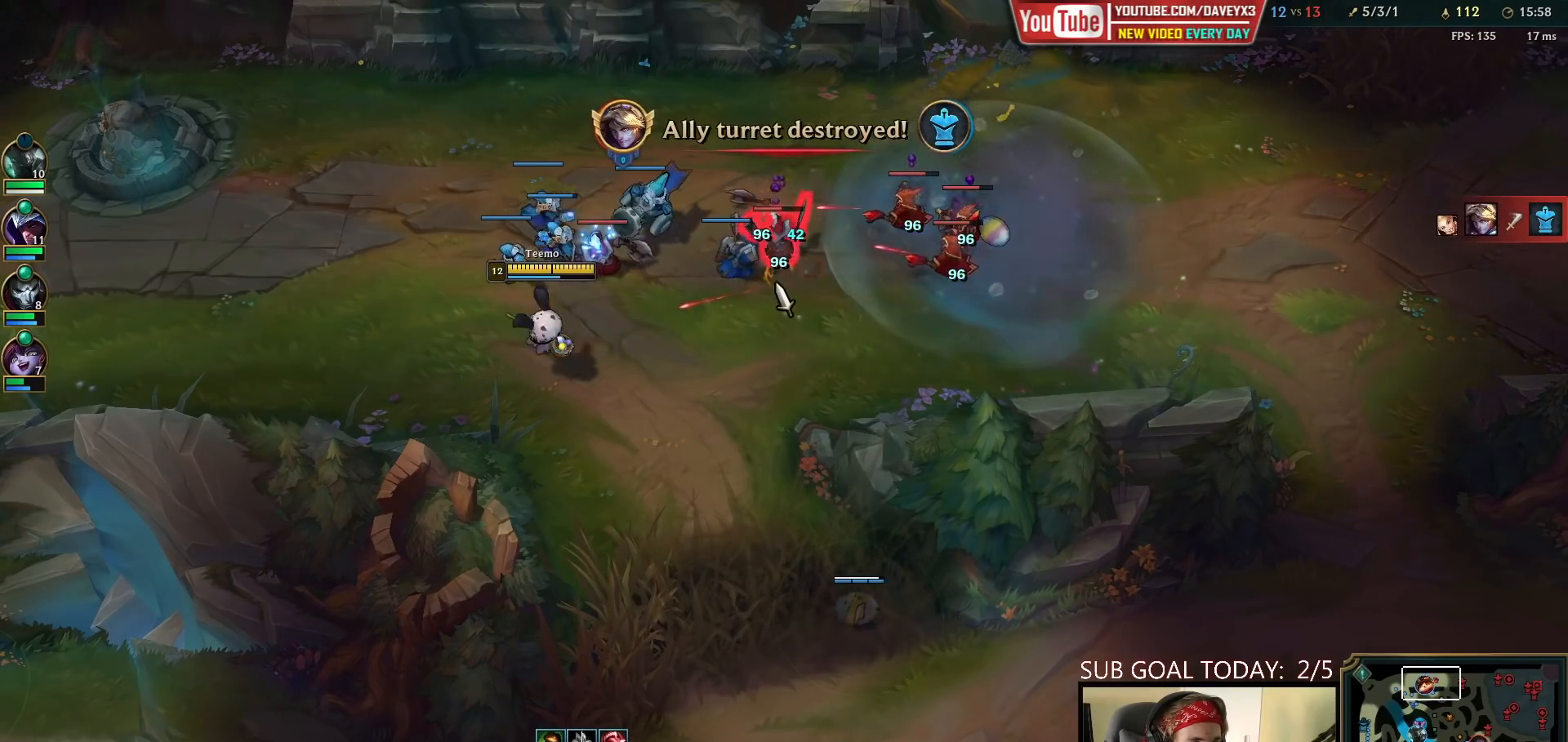
{"keys": [], "mouse": [], "events": []}
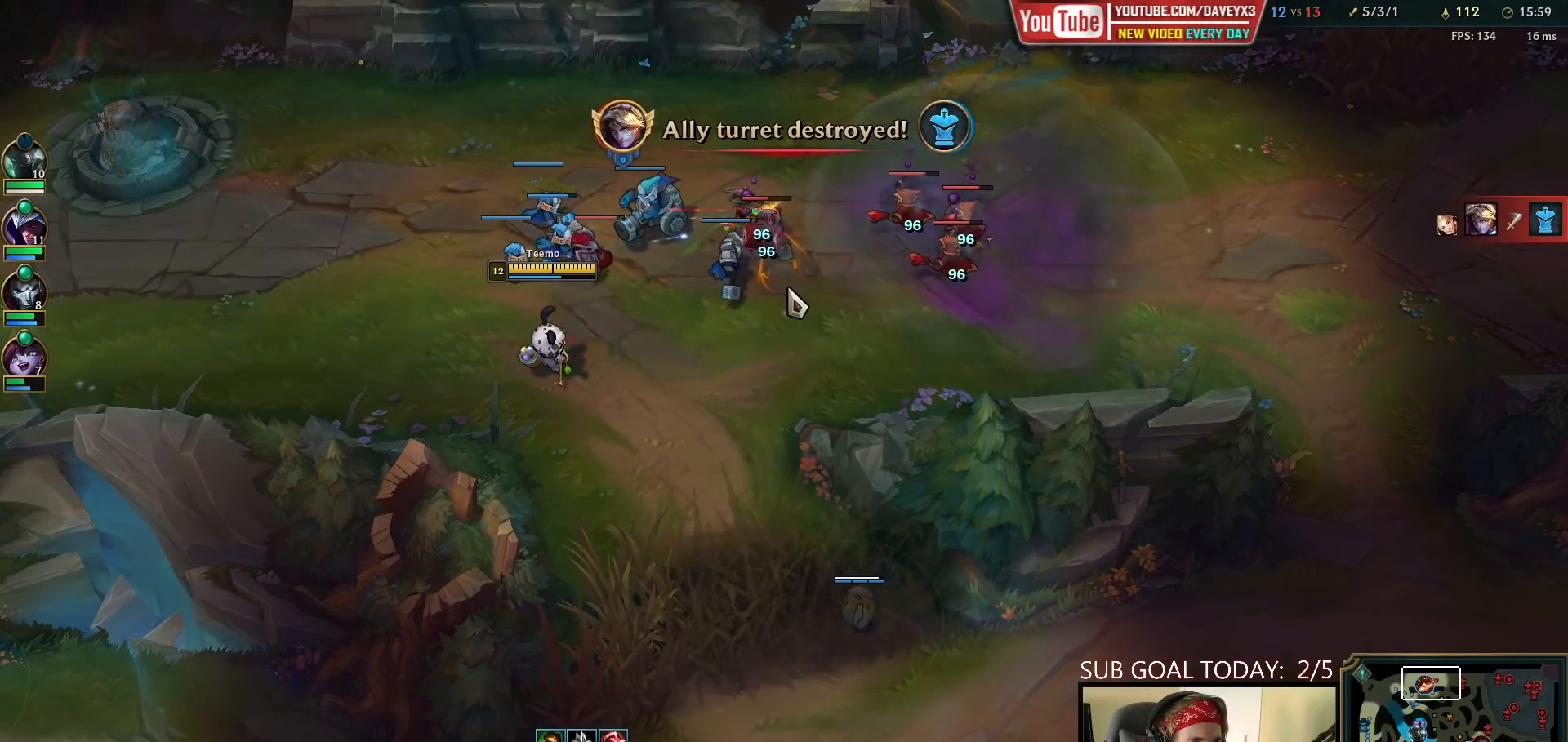
{"keys": [], "mouse": [], "events": []}
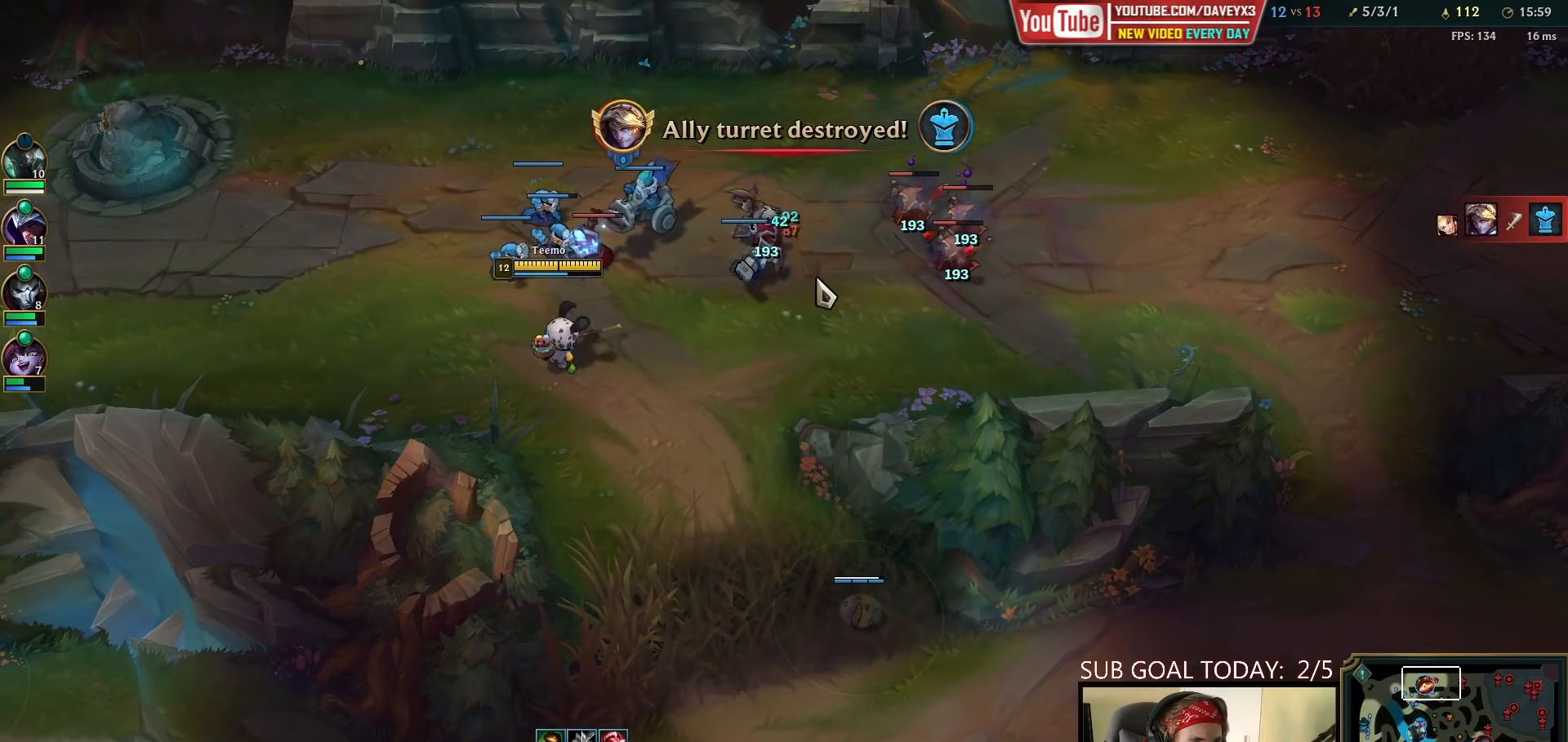
{"keys": [], "mouse": [], "events": [[300, "mouse_right", "down"], [433, "mouse_right", "up"]]}
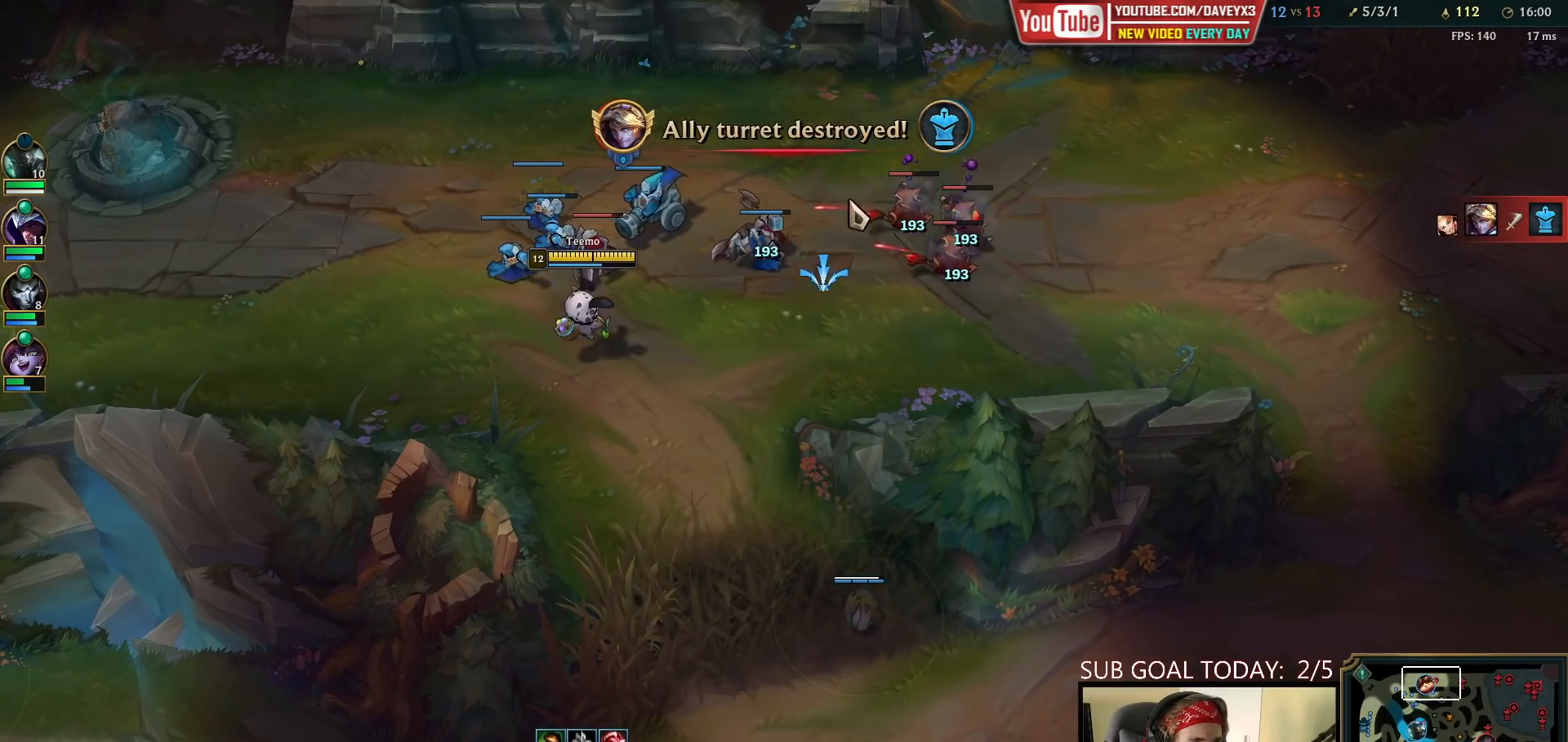
{"keys": [], "mouse": [], "events": [[50, "mouse_left", "down"], [150, "mouse_left", "up"], [217, "mouse_left", "down"], [300, "mouse_left", "up"], [350, "mouse_left", "down"], [483, "mouse_left", "up"]]}
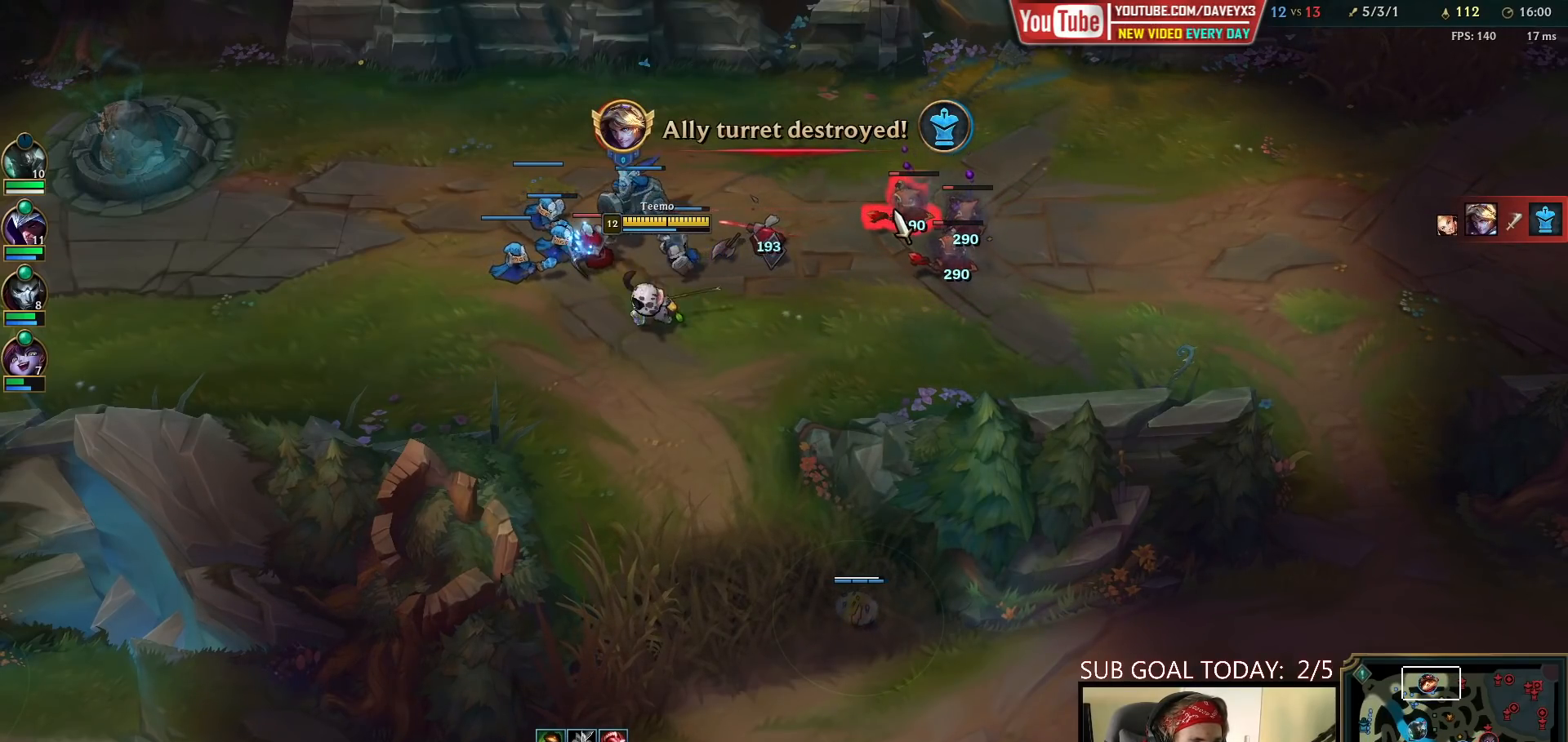
{"keys": [], "mouse": [], "events": []}
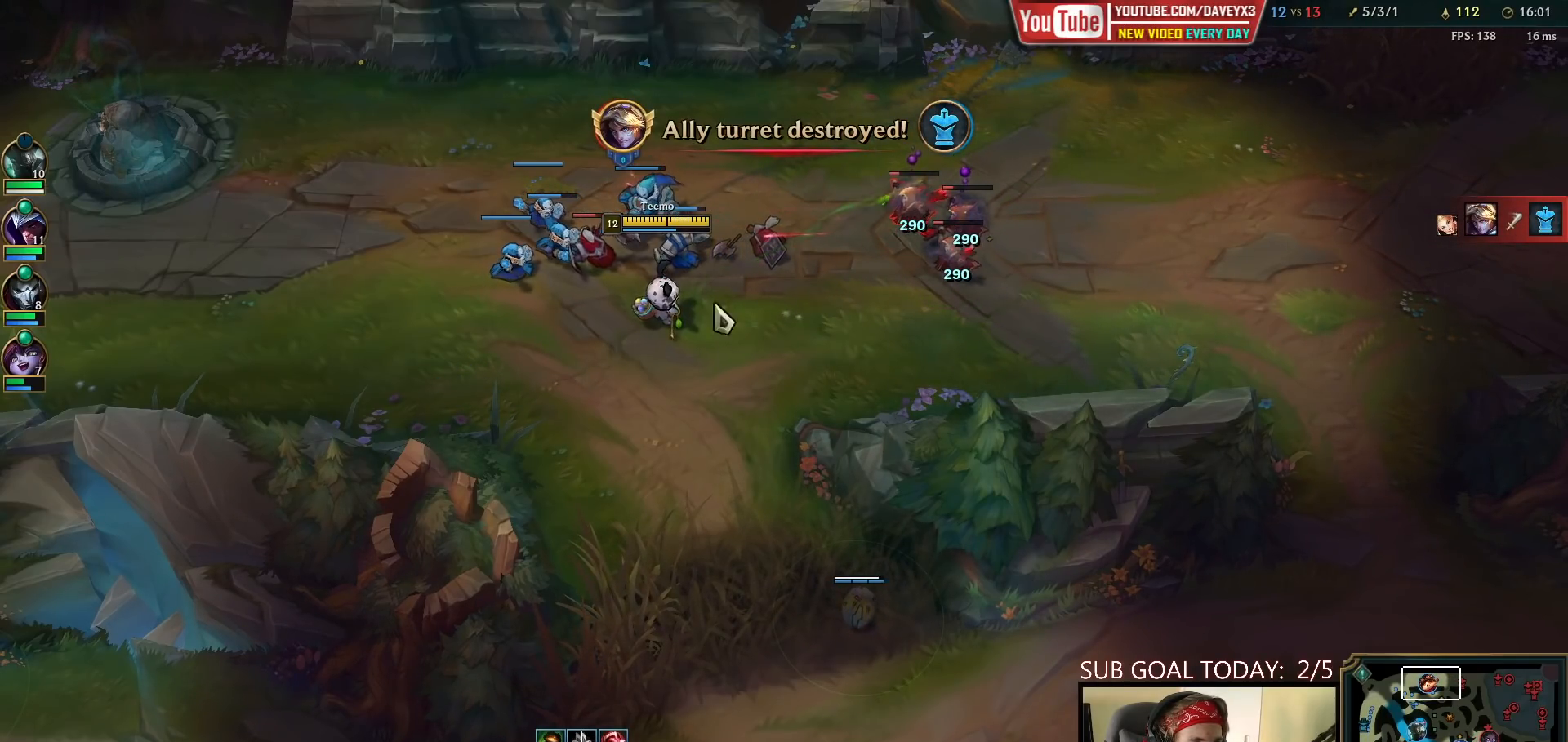
{"keys": [], "mouse": [], "events": [[67, "mouse_right", "down"], [167, "mouse_right", "up"], [300, "mouse_right", "down"], [417, "mouse_right", "up"]]}
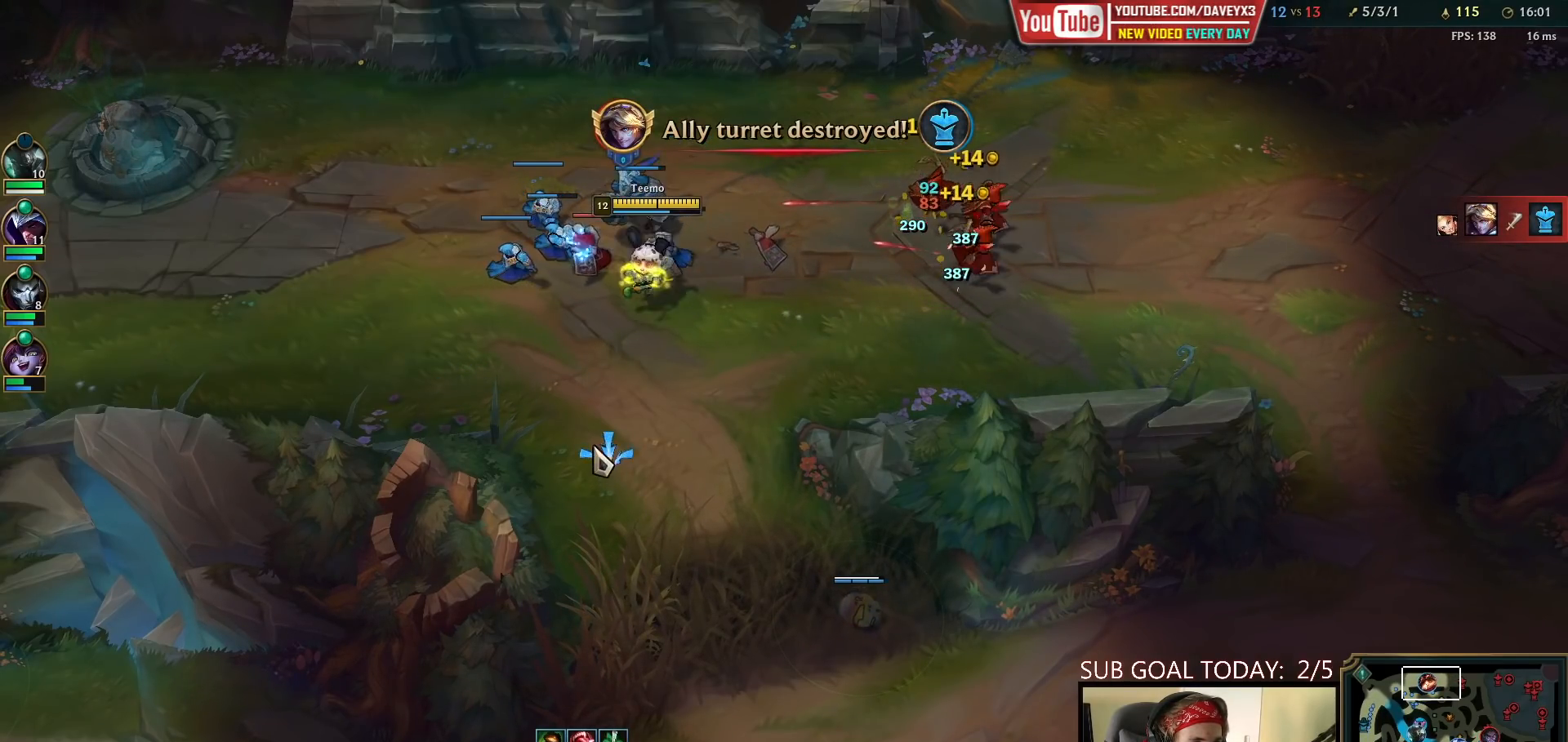
{"keys": [], "mouse": ["right"], "events": [[183, "mouse_left", "down"], [283, "mouse_left", "up"], [467, "mouse_right", "down"]]}
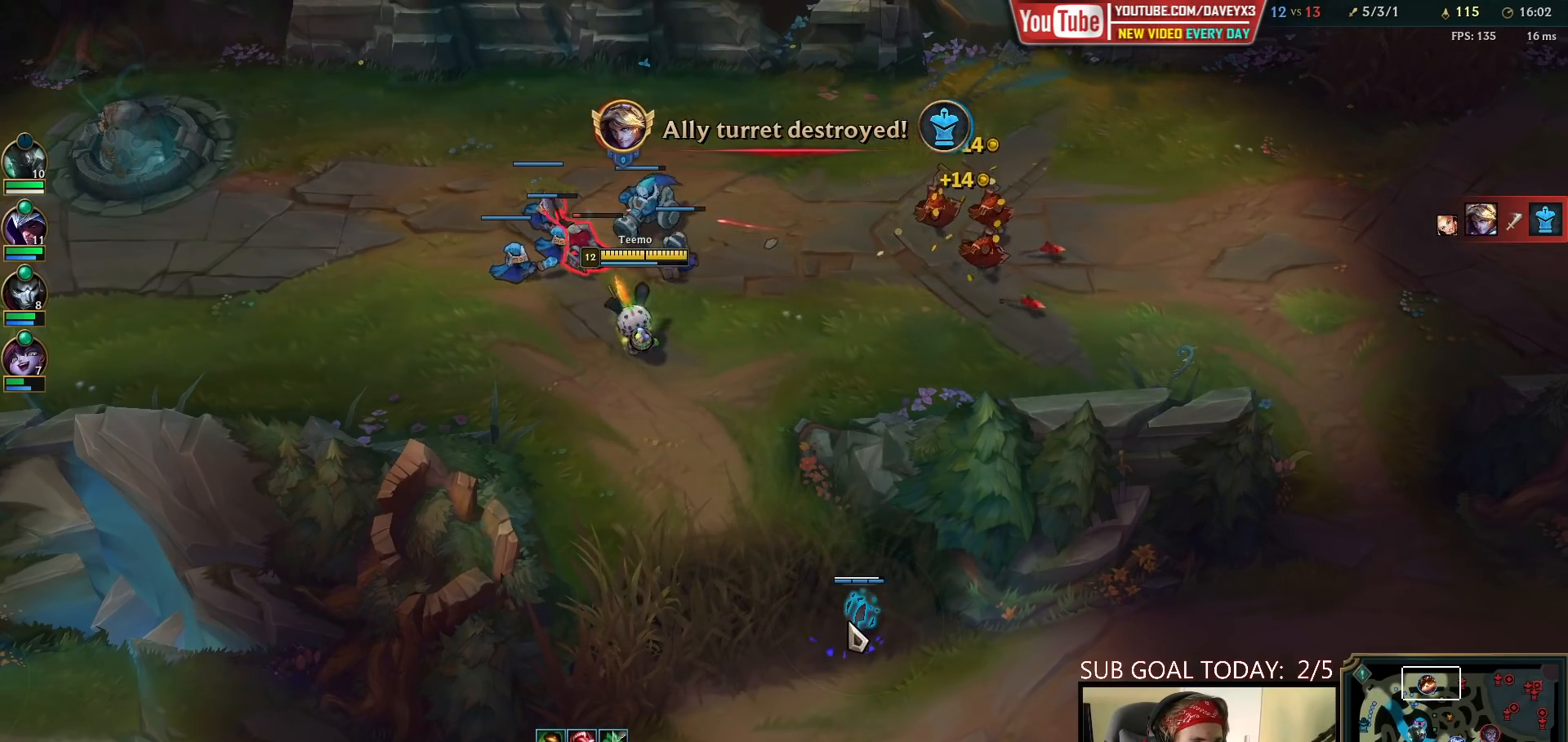
{"keys": [], "mouse": [], "events": [[67, "mouse_right", "up"]]}
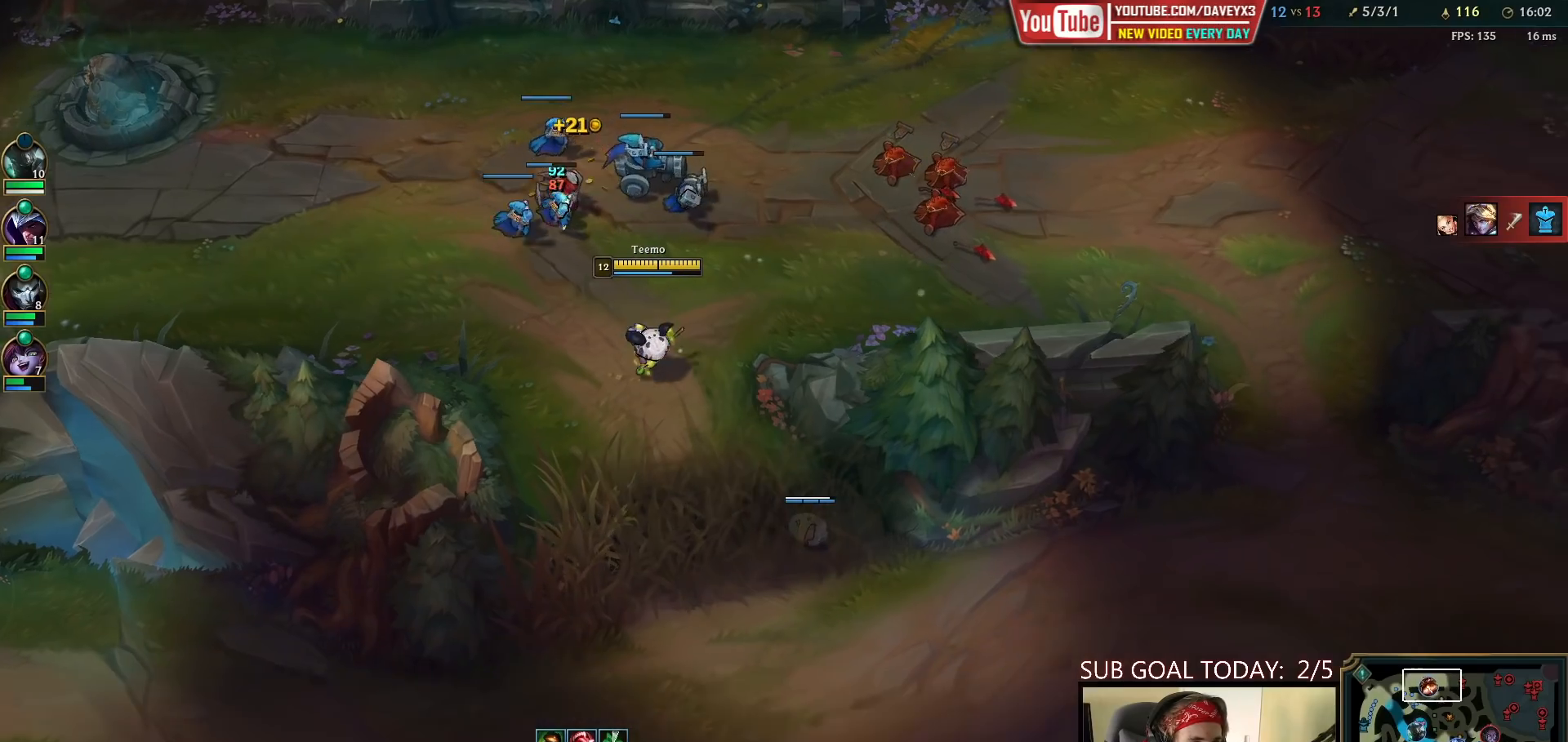
{"keys": [], "mouse": ["right"], "events": [[283, "mouse_right", "down"], [367, "mouse_right", "up"], [450, "mouse_right", "down"]]}
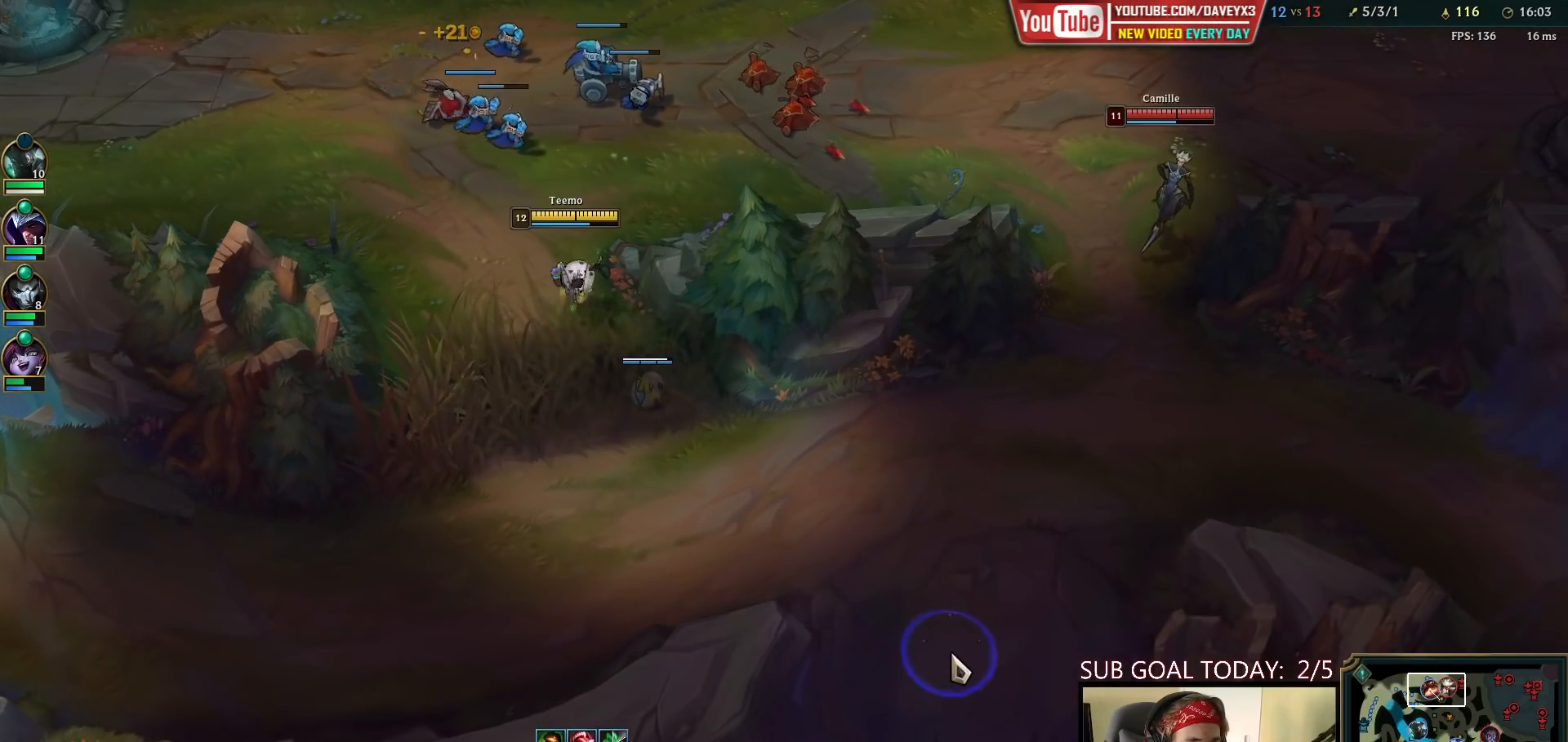
{"keys": [], "mouse": [], "events": [[50, "mouse_right", "up"], [400, "mouse_right", "down"], [483, "mouse_right", "up"]]}
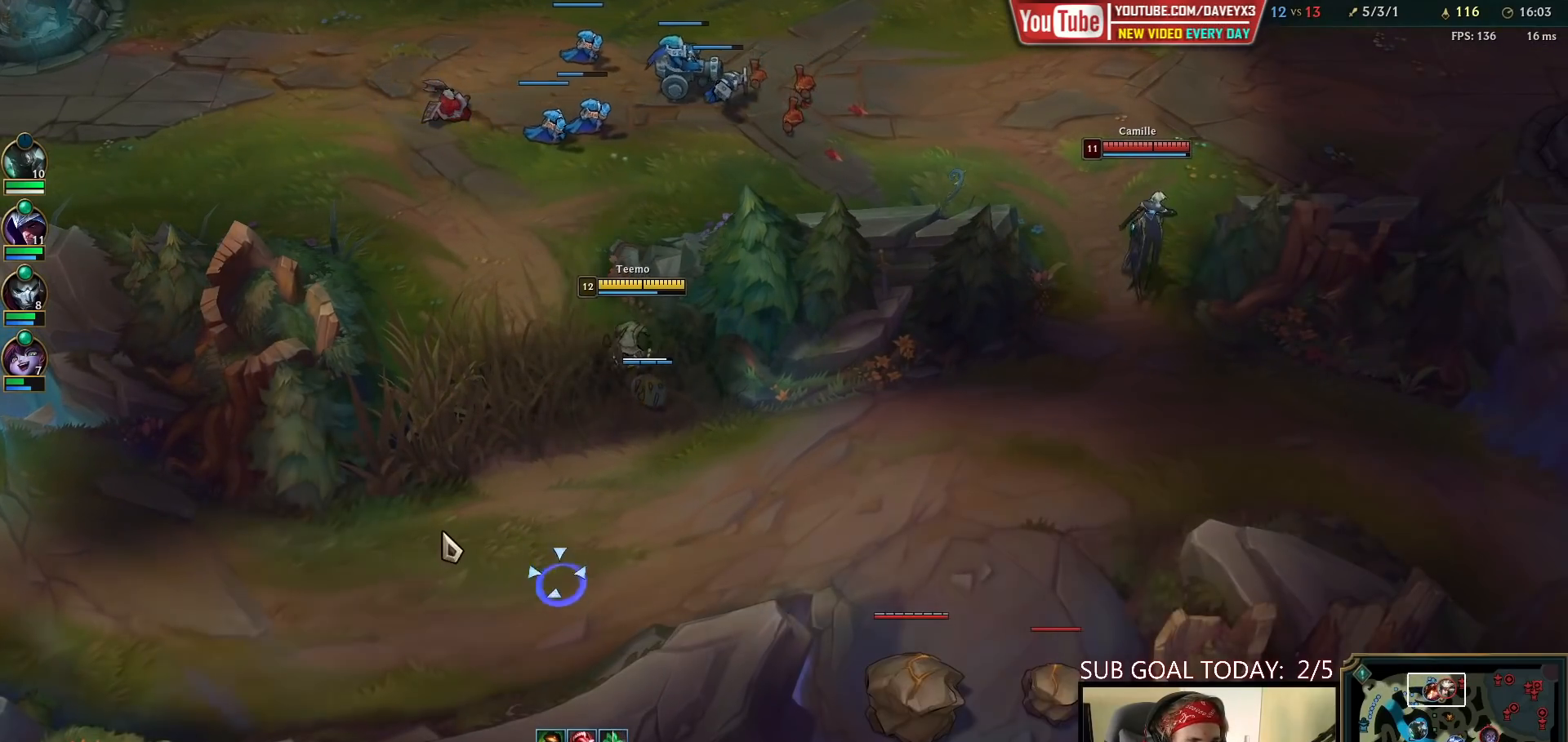
{"keys": [], "mouse": [], "events": [[67, "mouse_right", "down"], [117, "mouse_right", "up"], [200, "mouse_right", "down"], [300, "mouse_right", "up"]]}
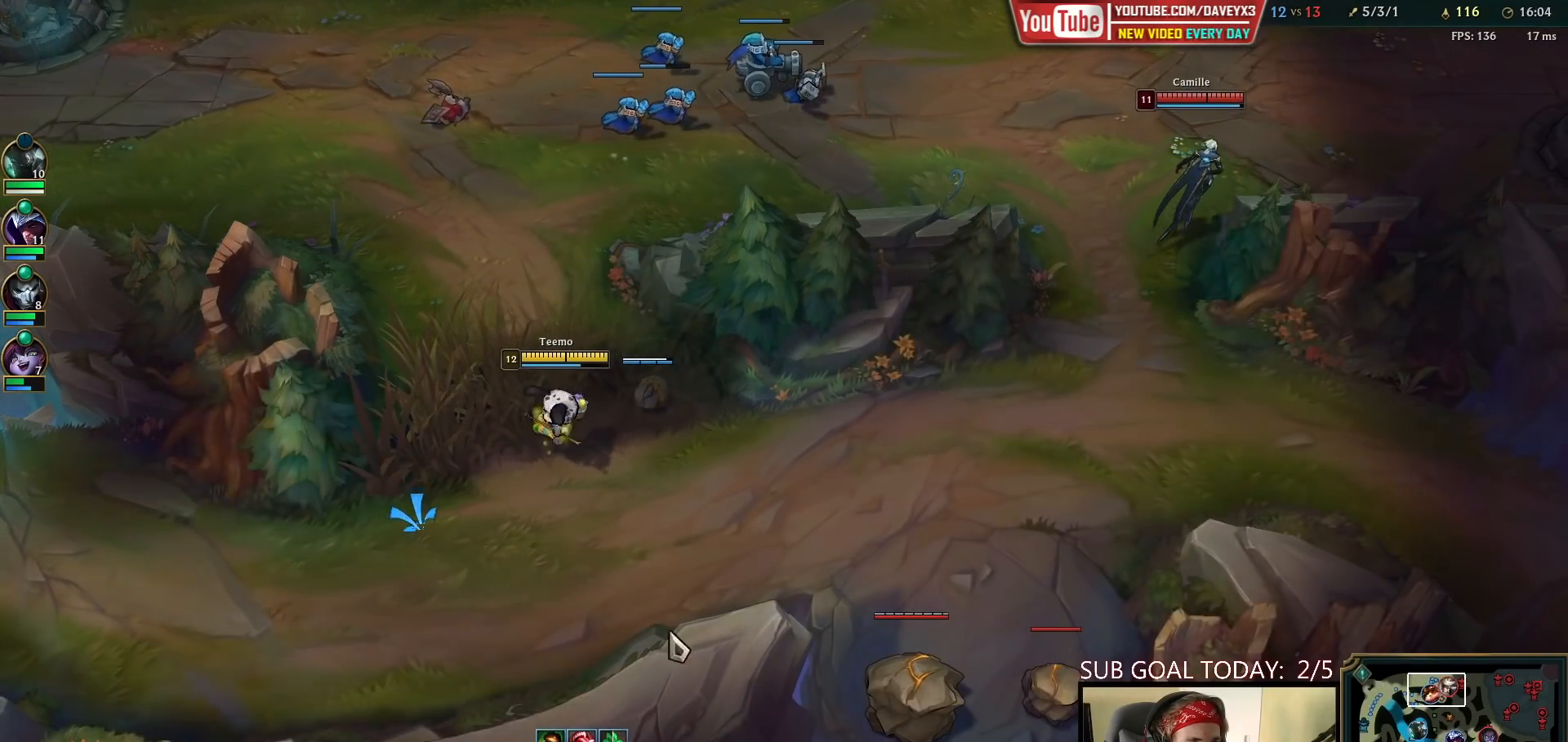
{"keys": [], "mouse": [], "events": [[67, "mouse_right", "down"], [133, "mouse_right", "up"], [250, "mouse_left", "down"], [350, "mouse_left", "up"]]}
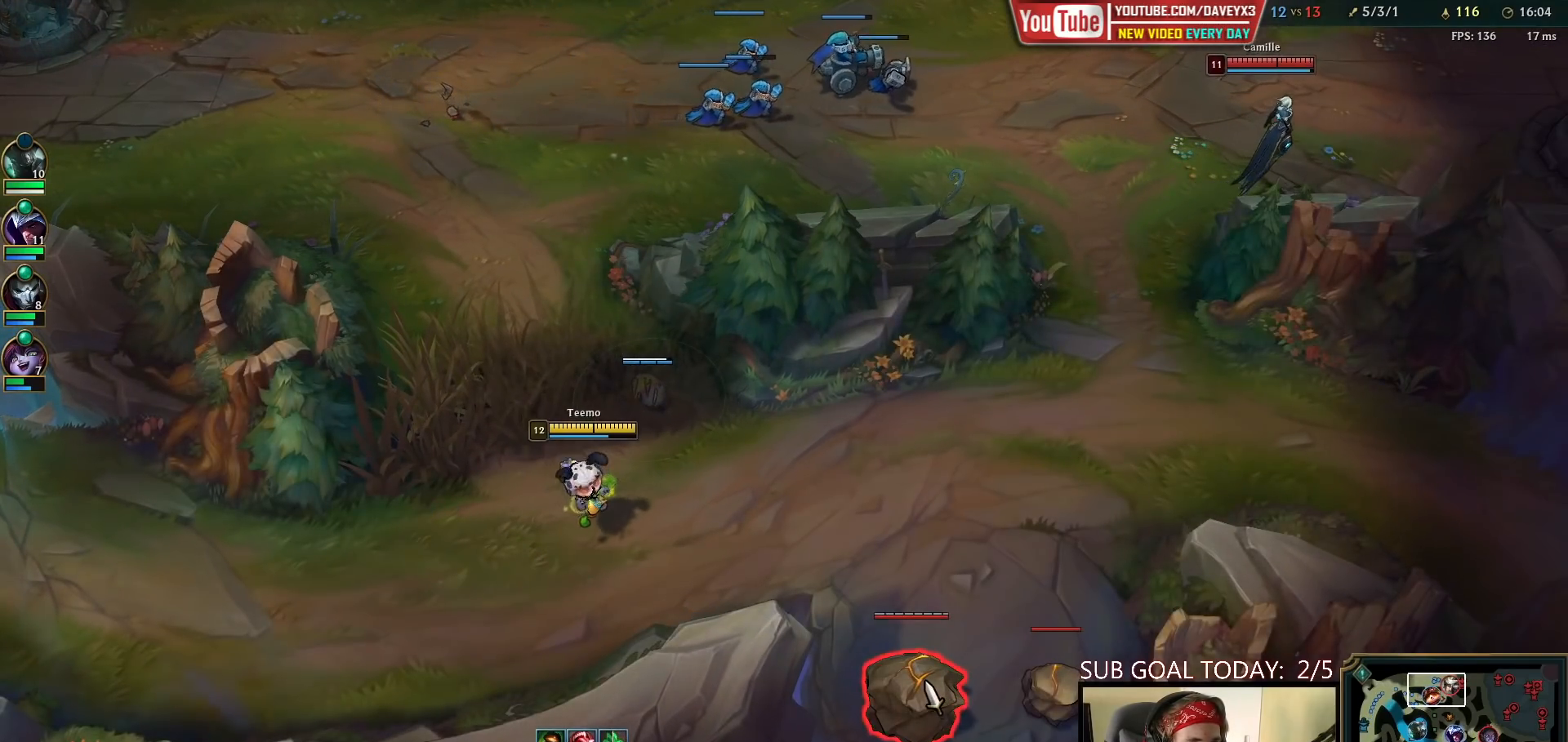
{"keys": [], "mouse": [], "events": []}
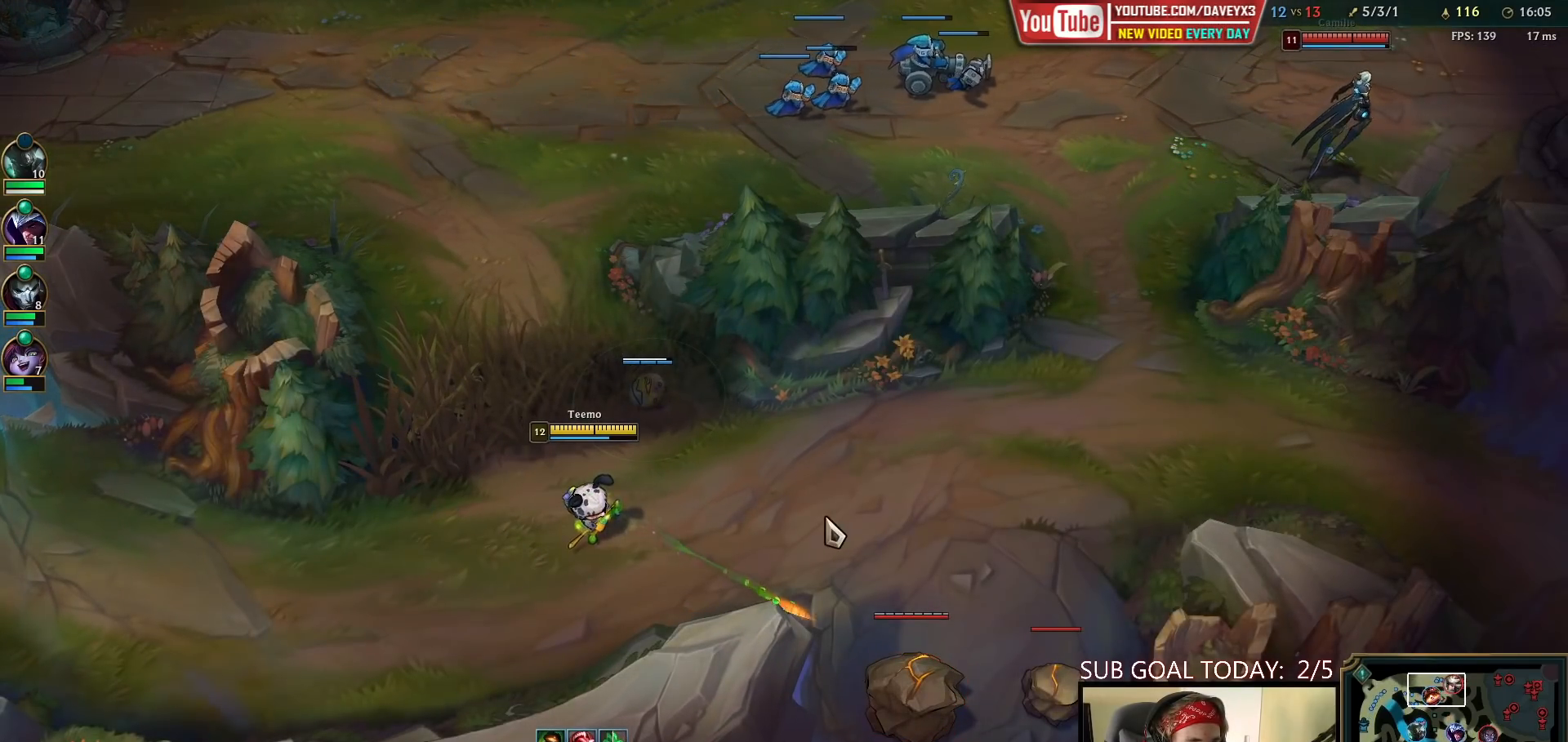
{"keys": [], "mouse": [], "events": []}
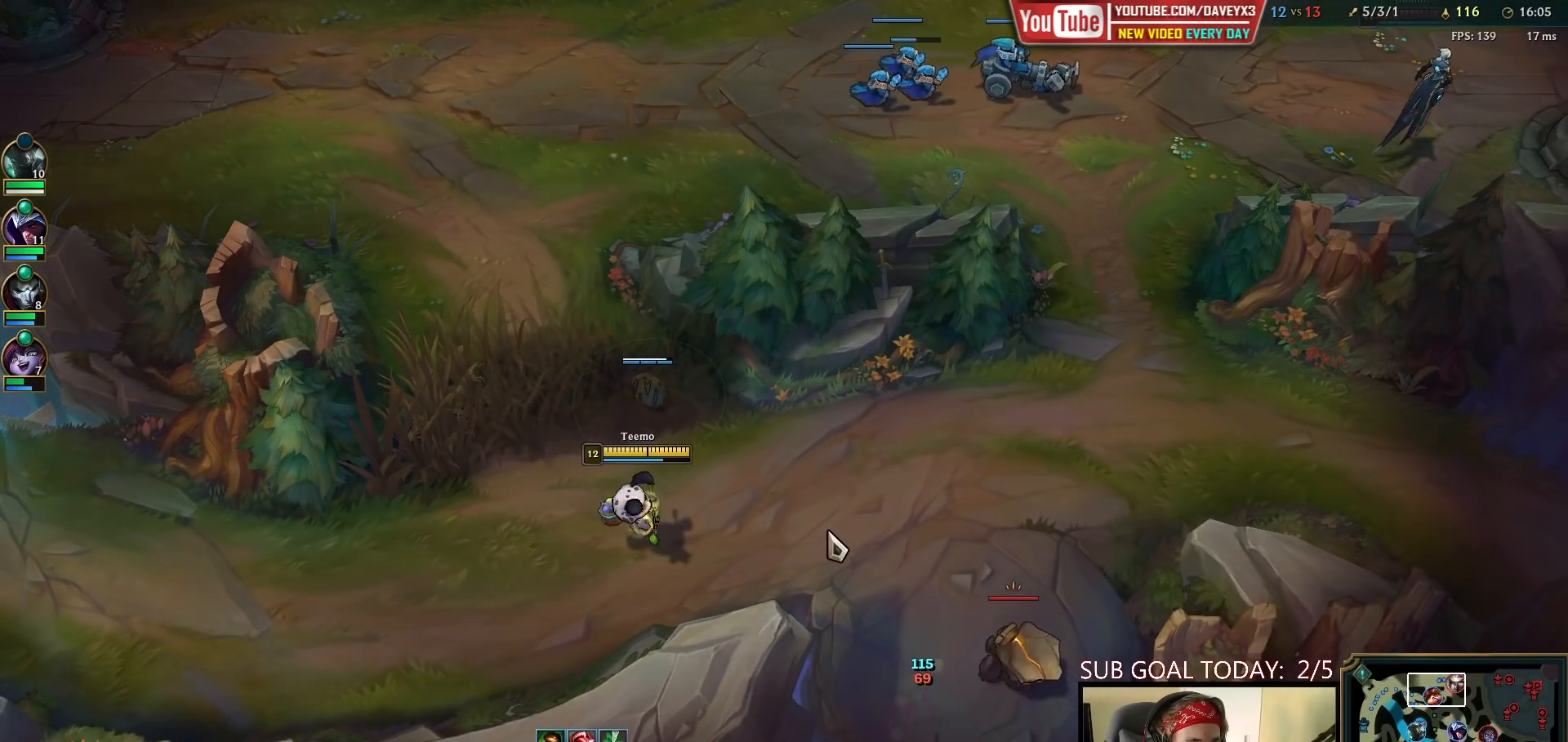
{"keys": [], "mouse": ["left"], "events": [[283, "mouse_right", "down"], [383, "mouse_right", "up"], [467, "mouse_left", "down"]]}
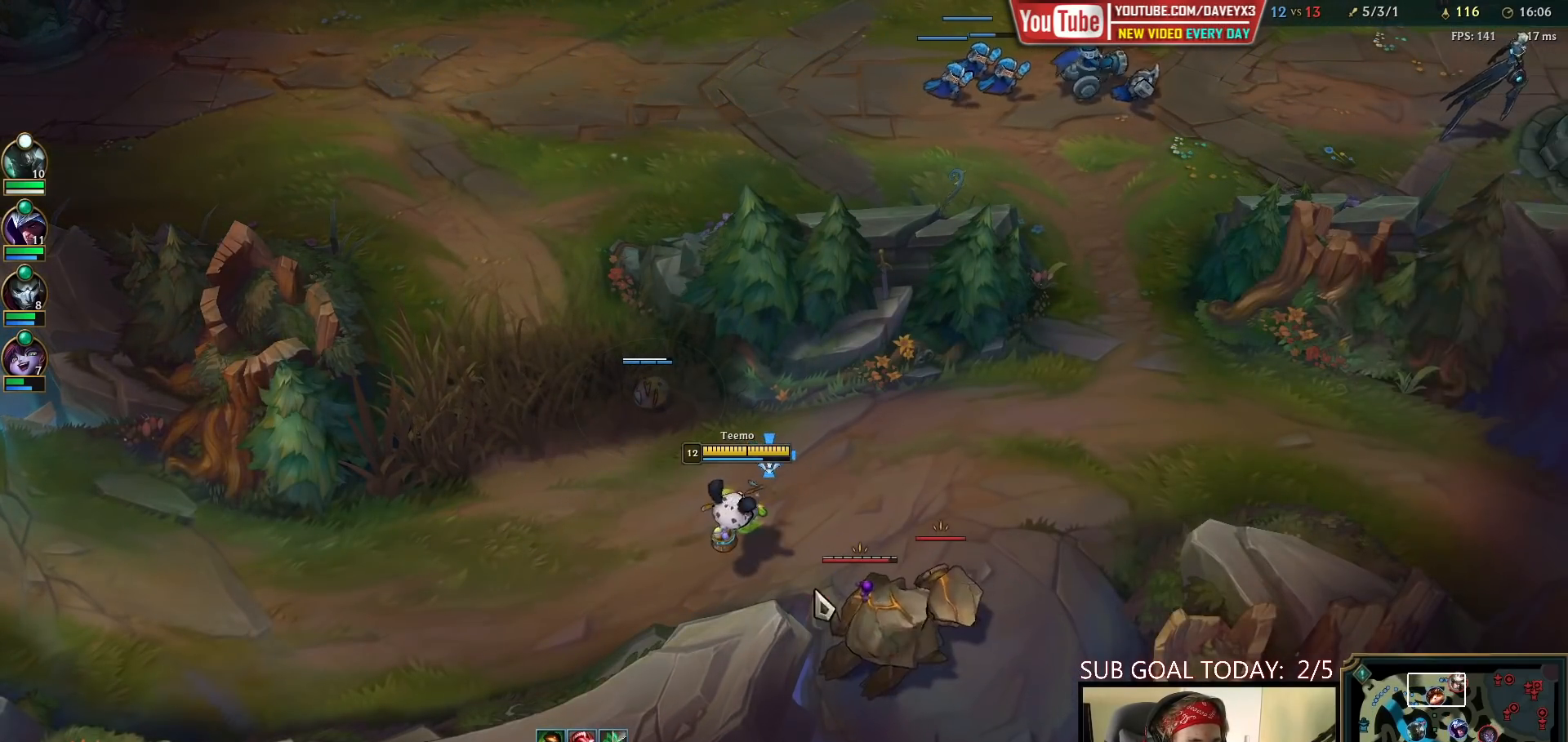
{"keys": [], "mouse": [], "events": [[117, "mouse_left", "up"], [350, "mouse_right", "down"], [467, "mouse_right", "up"]]}
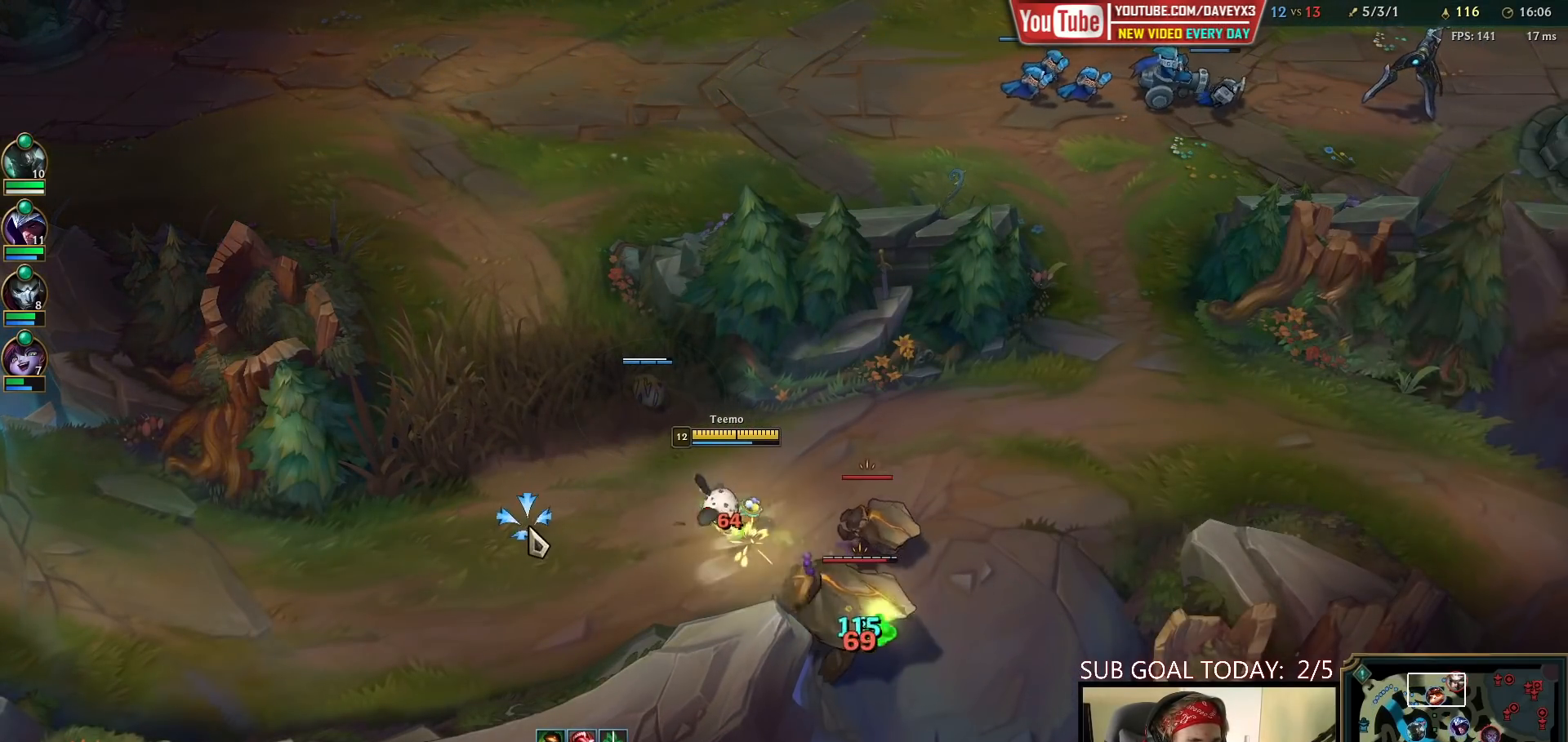
{"keys": [], "mouse": [], "events": [[183, "mouse_left", "down"], [283, "mouse_left", "up"], [350, "mouse_left", "down"], [467, "mouse_left", "up"]]}
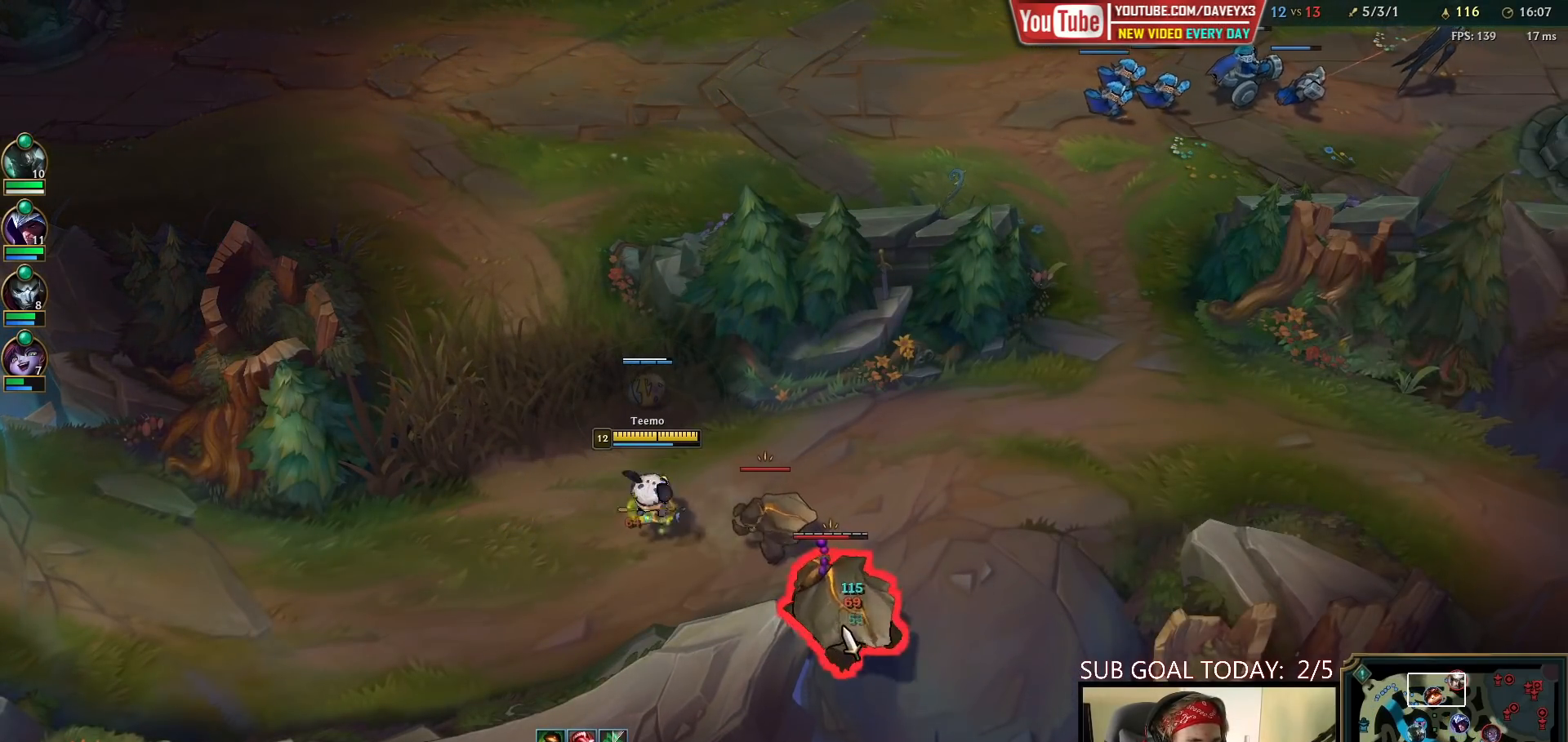
{"keys": [], "mouse": [], "events": []}